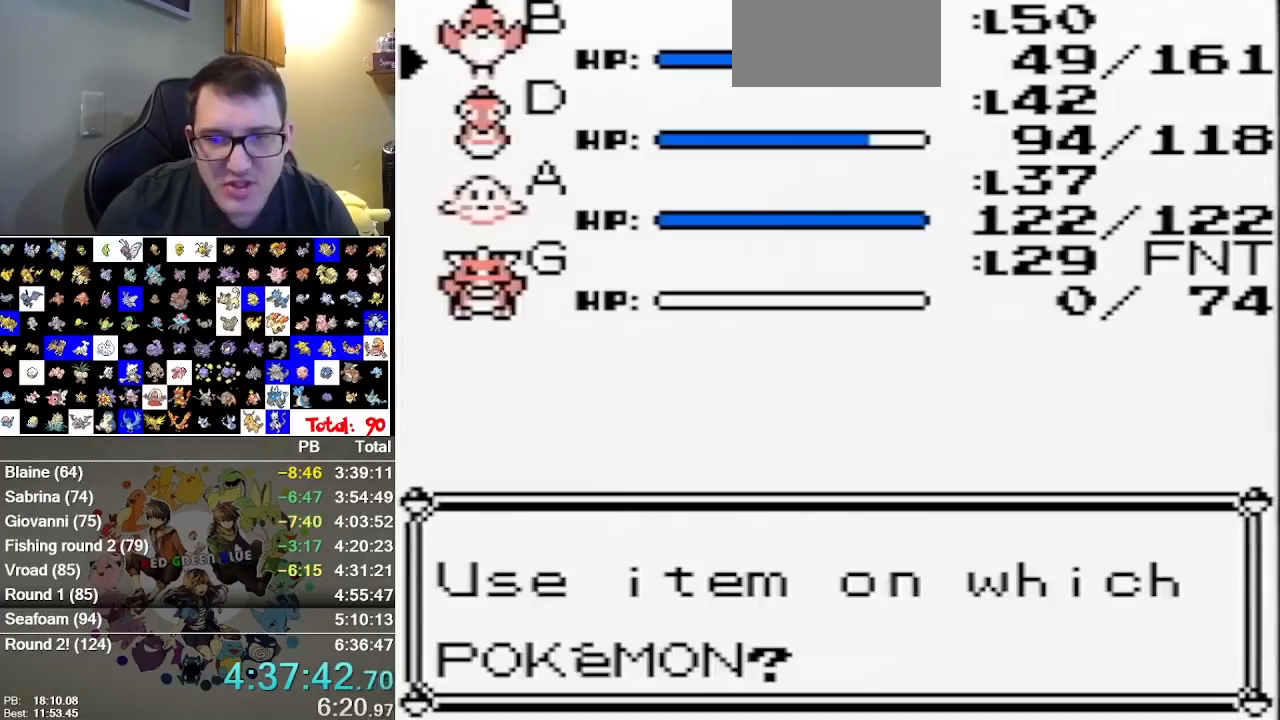
Gameplay with a controller (Nintendo layout); each line is a JSON object with the inputs held at the frame after it (dt_ms = milliseconds from this image to that frame). "events" lists button and stick changes between this image and that frame as [ms after this image, input, new state], when the widget could be followed in between. Not read: B DPAD_DOWN DPAD_LEFT L1 L3 R3.
{"dt_ms": 500, "buttons": [], "events": [[83, "A", "down"], [217, "A", "up"]]}
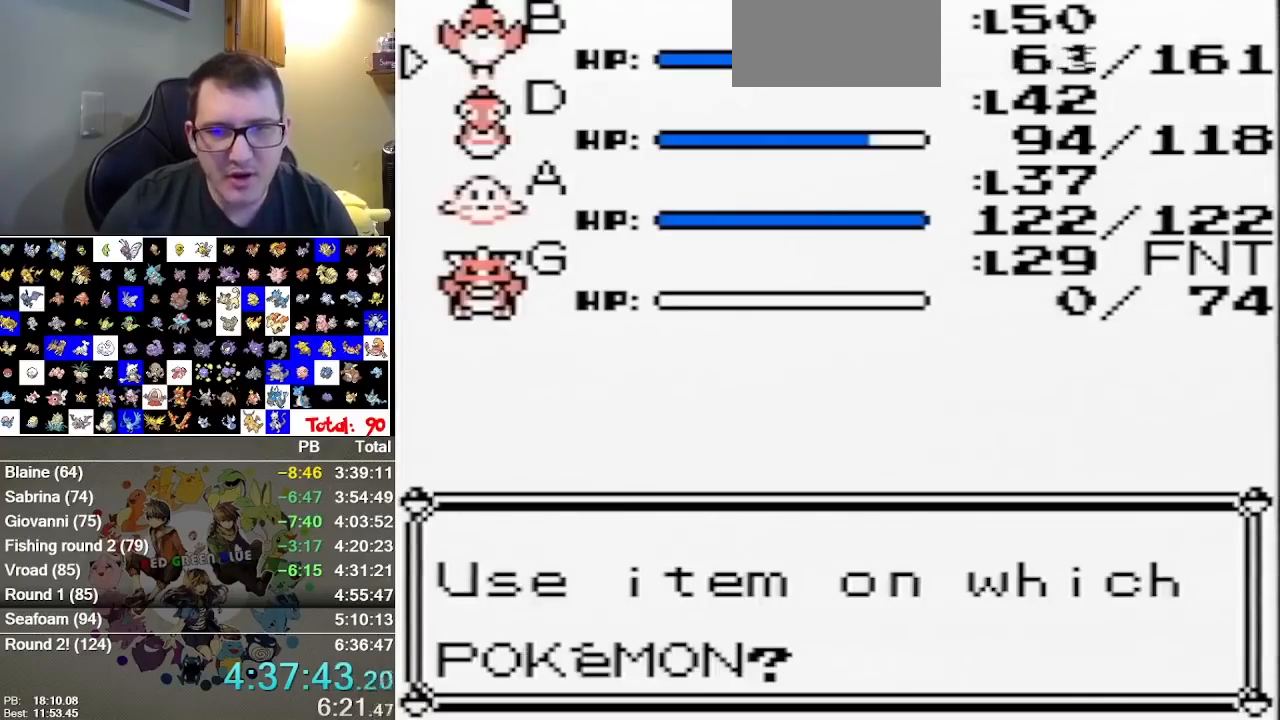
{"dt_ms": 500, "buttons": ["A"], "events": [[67, "A", "down"], [133, "A", "up"], [317, "A", "down"]]}
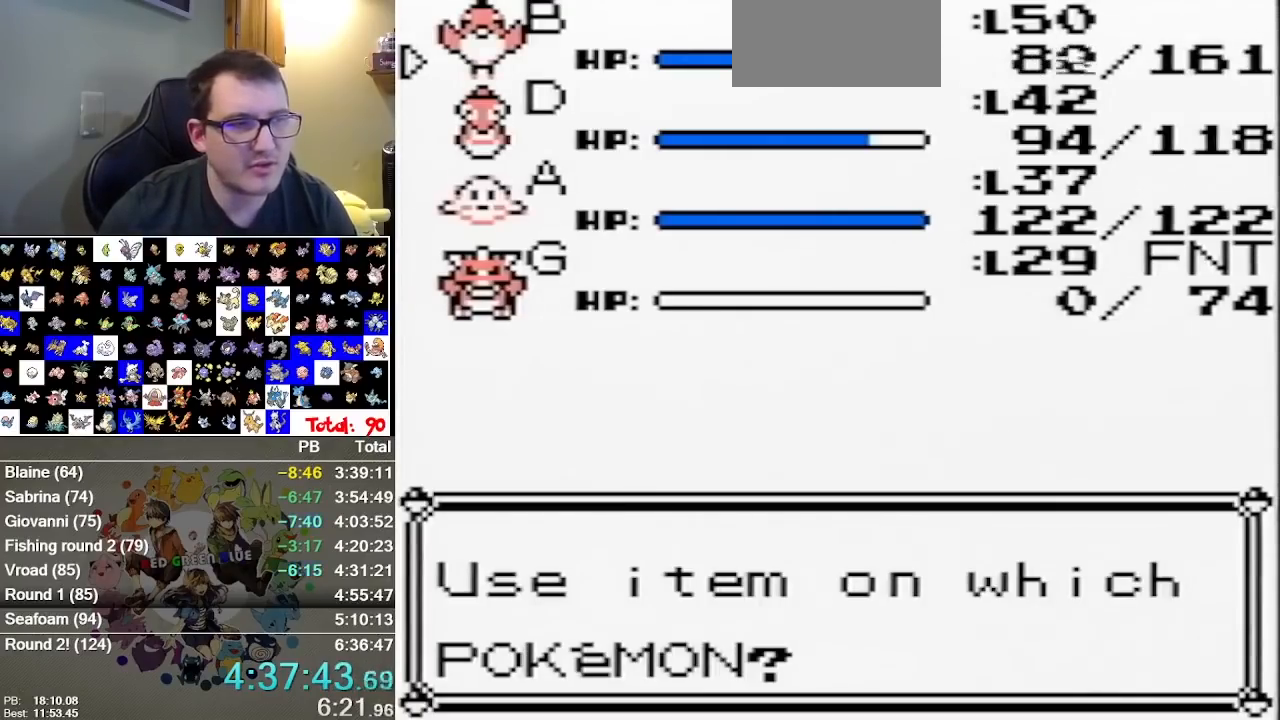
{"dt_ms": 500, "buttons": []}
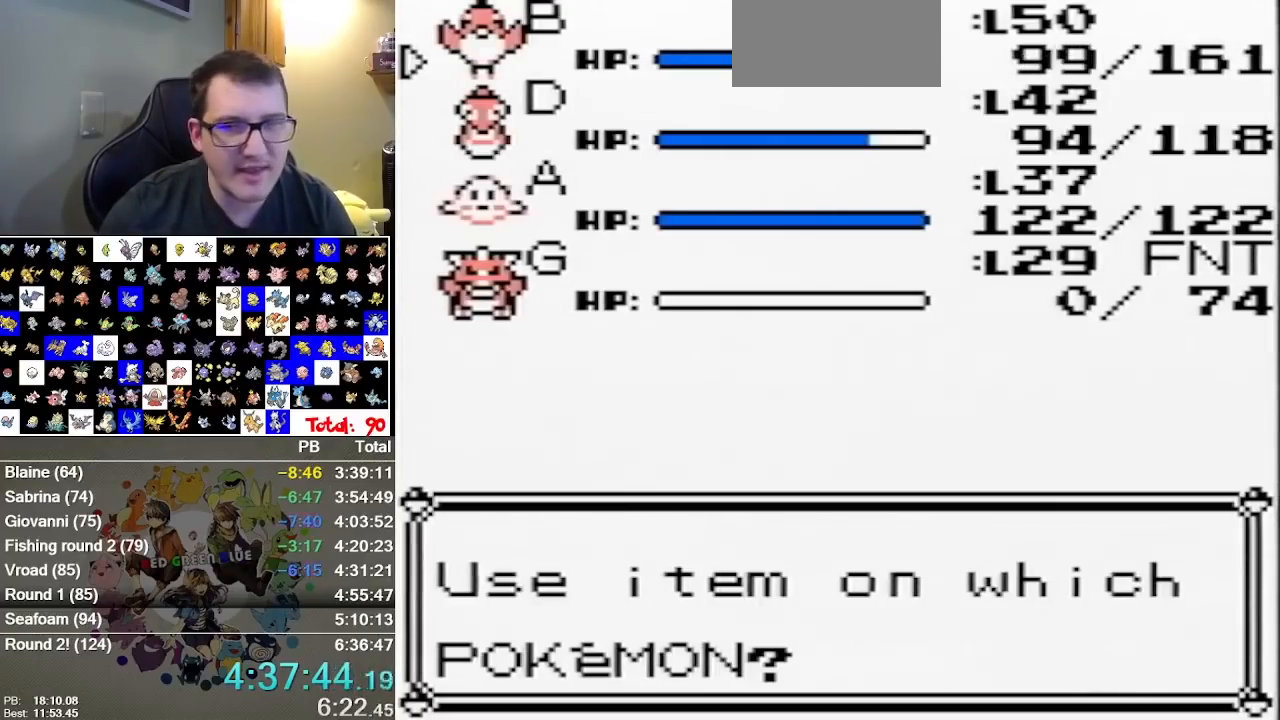
{"dt_ms": 500, "buttons": []}
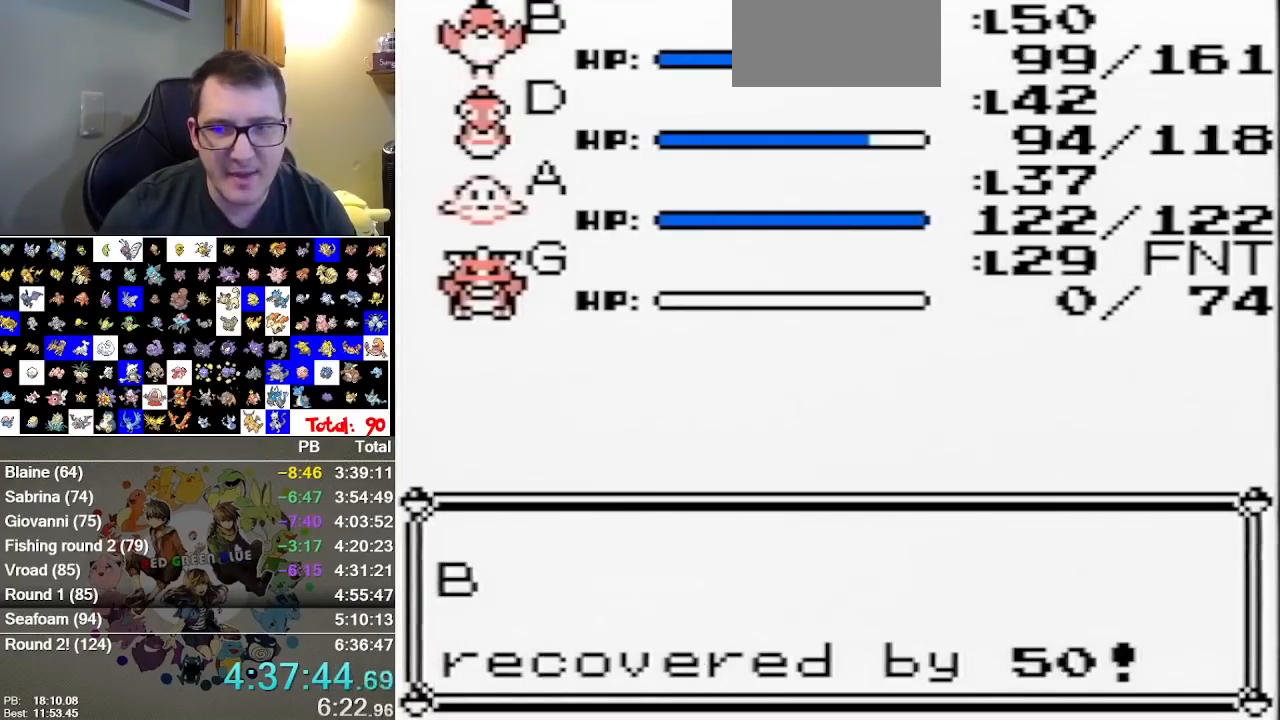
{"dt_ms": 500, "buttons": []}
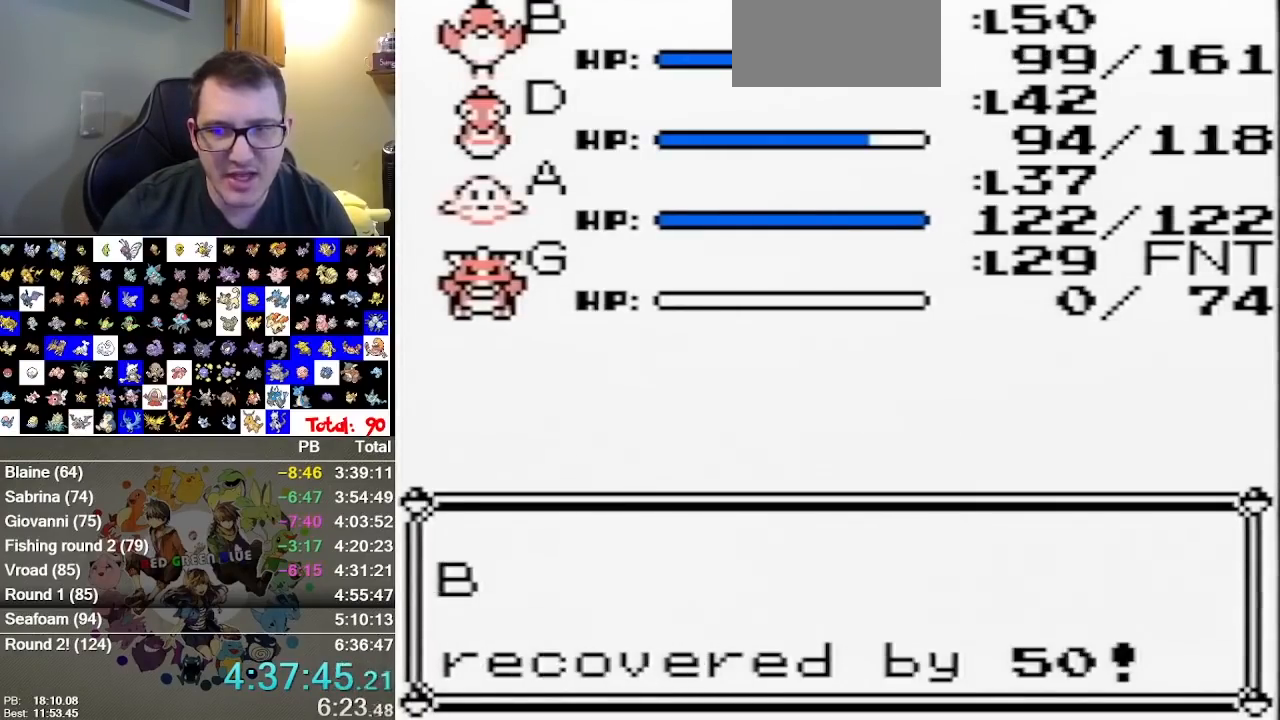
{"dt_ms": 500, "buttons": [], "events": [[50, "A", "down"], [117, "A", "up"], [183, "A", "down"], [267, "A", "up"], [333, "A", "down"], [400, "A", "up"]]}
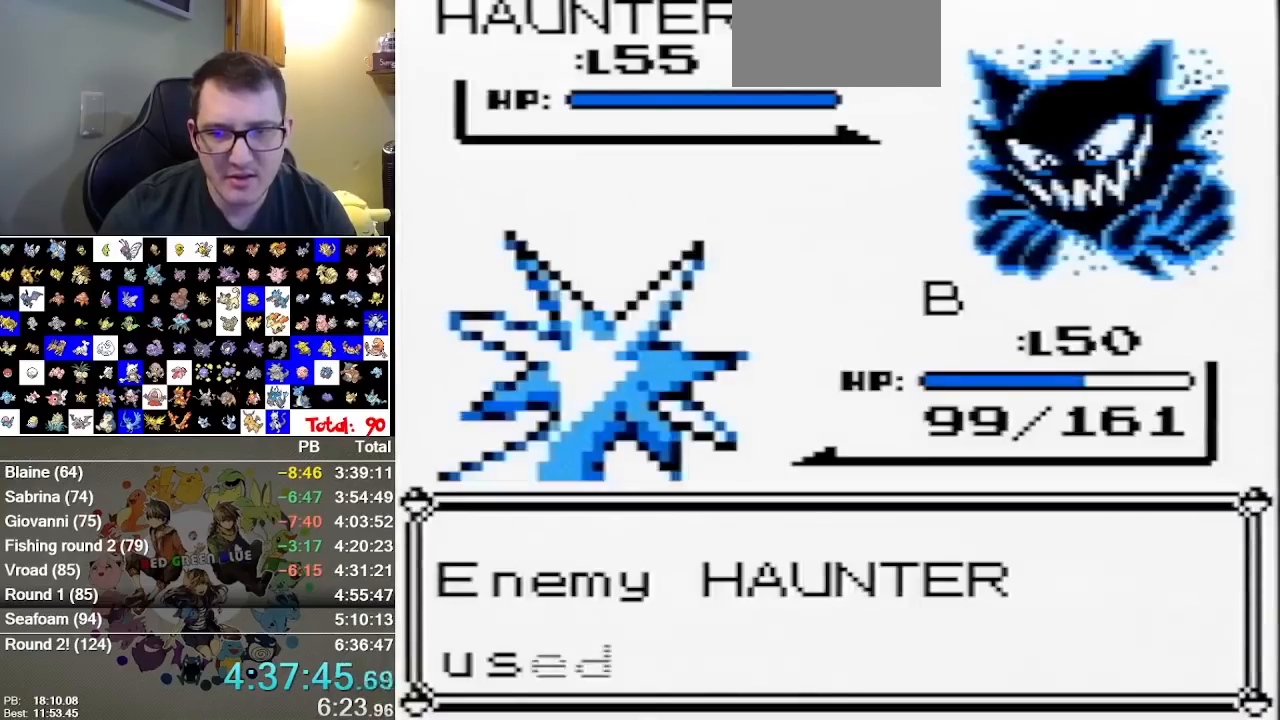
{"dt_ms": 500, "buttons": [], "events": []}
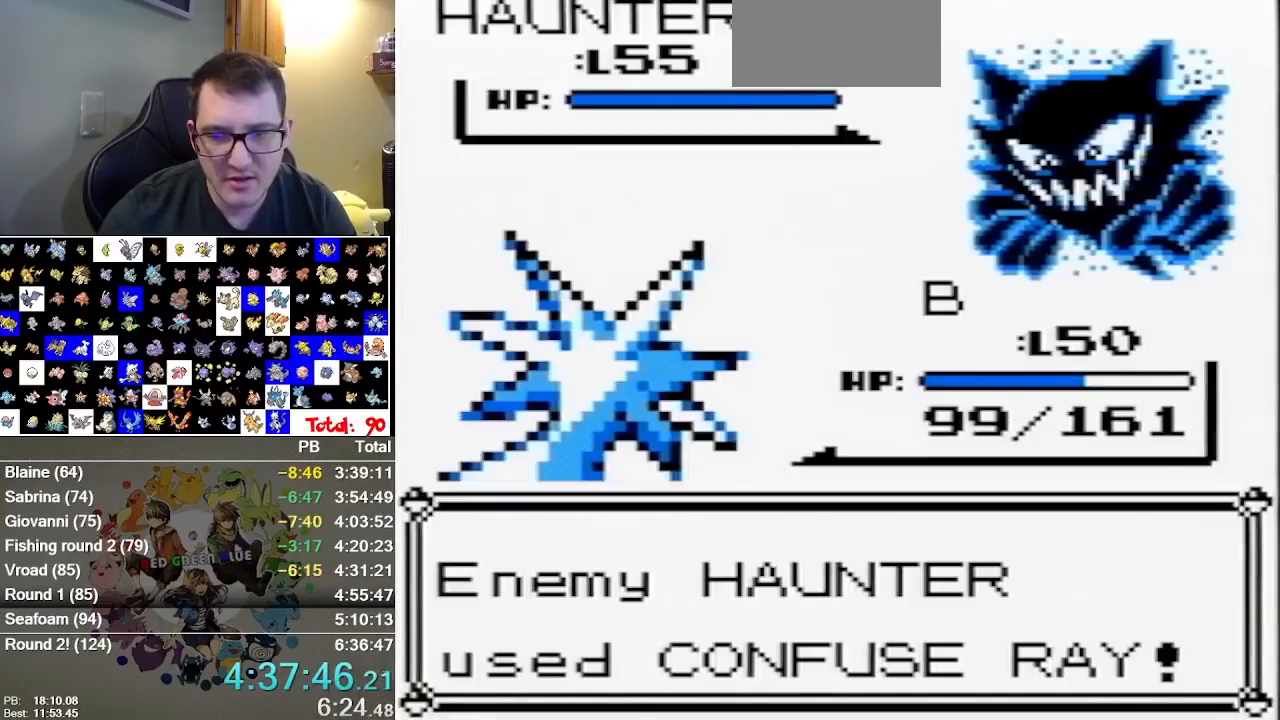
{"dt_ms": 500, "buttons": [], "events": []}
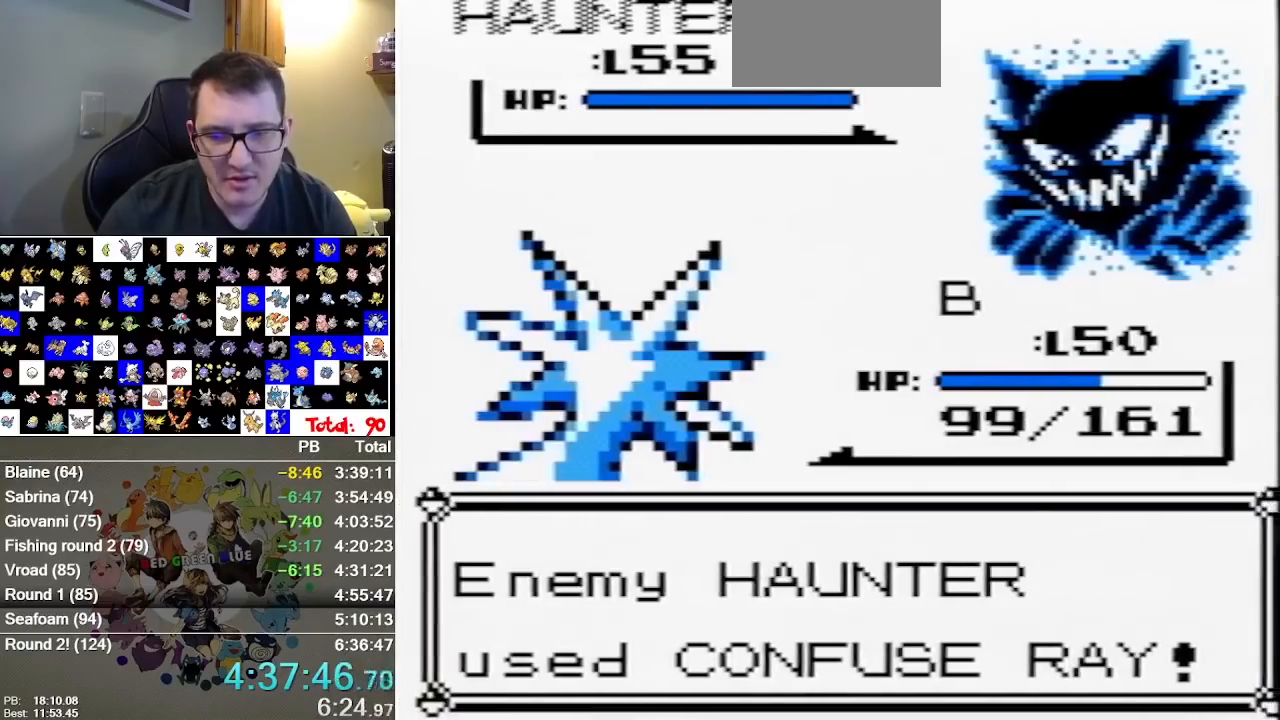
{"dt_ms": 500, "buttons": [], "events": []}
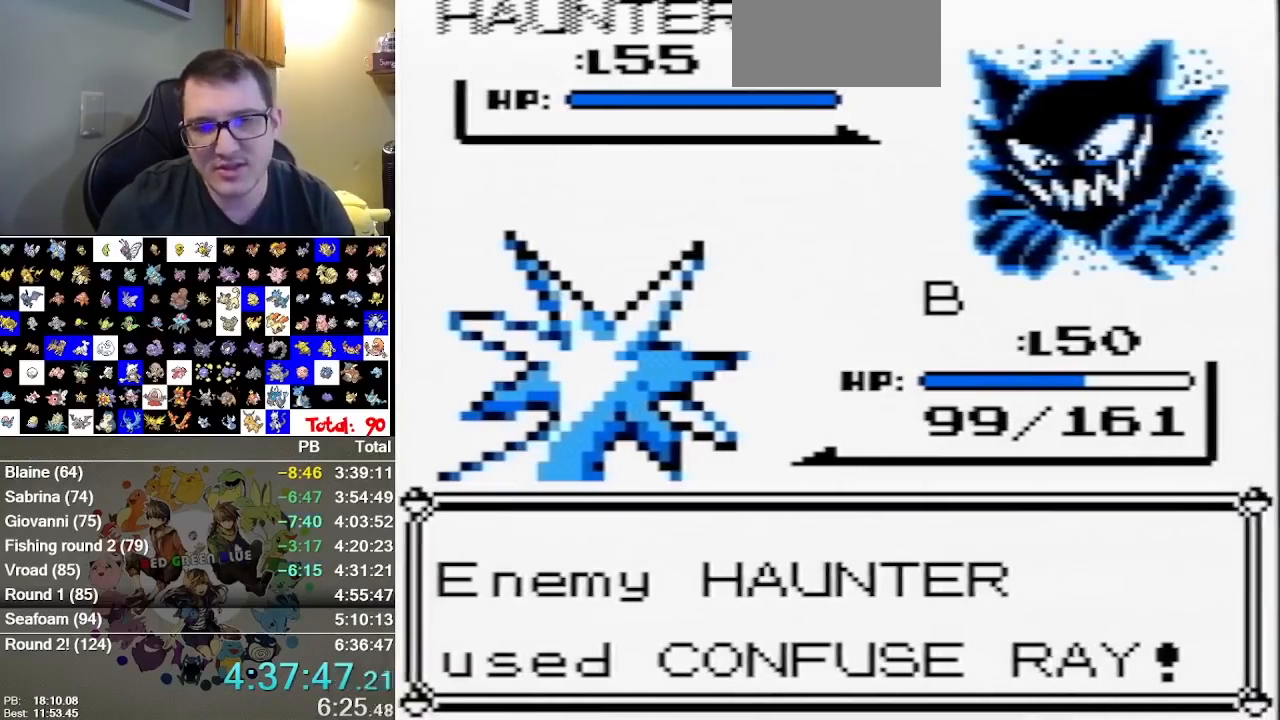
{"dt_ms": 500, "buttons": [], "events": []}
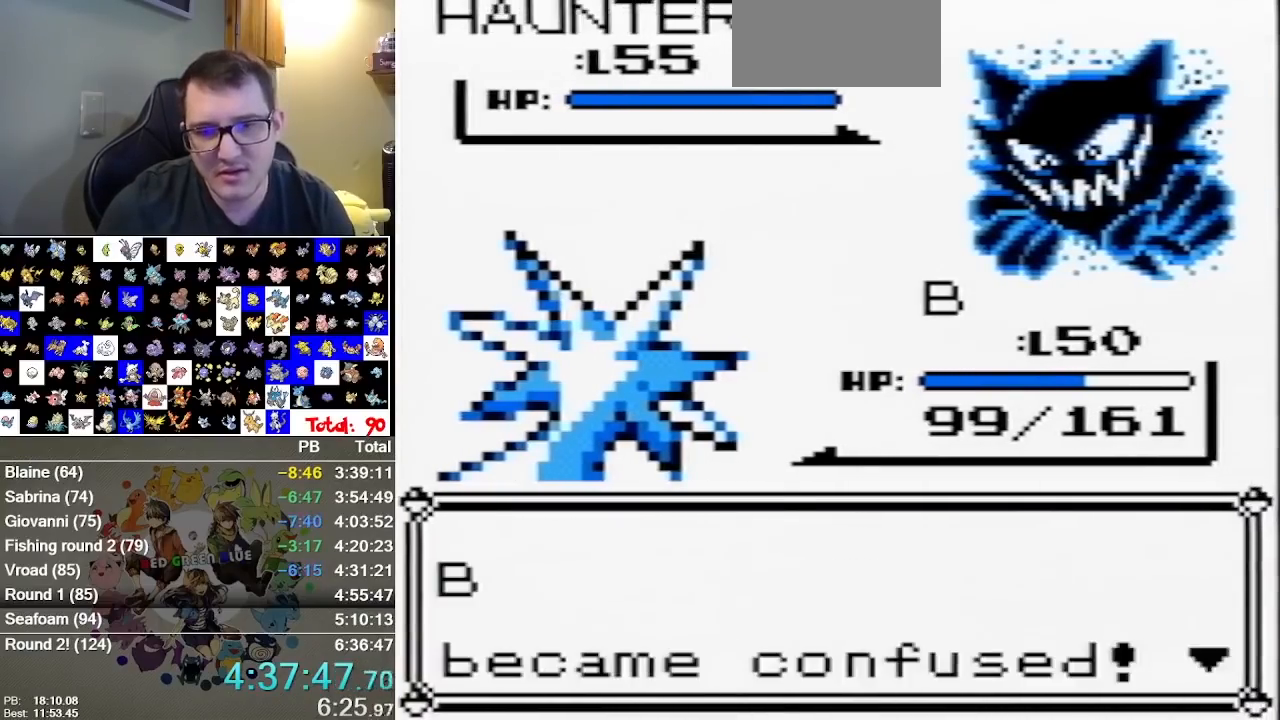
{"dt_ms": 500, "buttons": [], "events": [[117, "DPAD_UP", "down"], [200, "A", "down"], [233, "DPAD_UP", "up"], [367, "A", "up"]]}
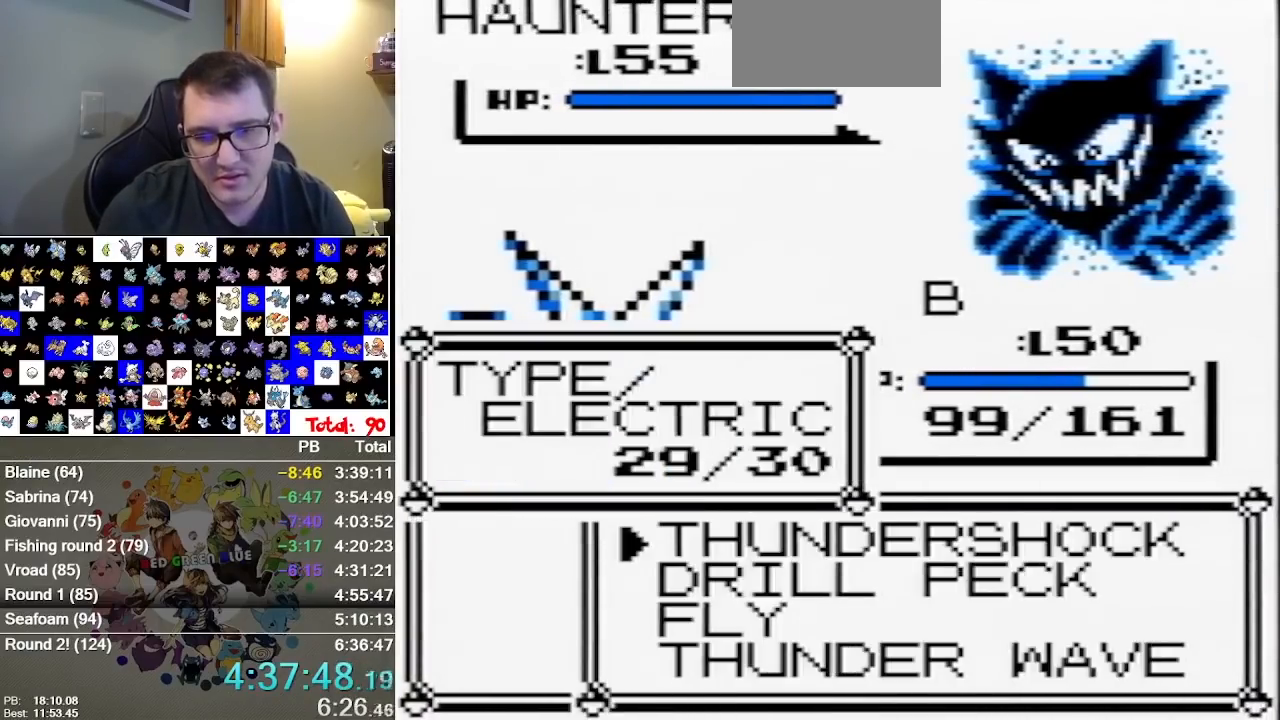
{"dt_ms": 500, "buttons": ["A"], "events": [[350, "A", "down"]]}
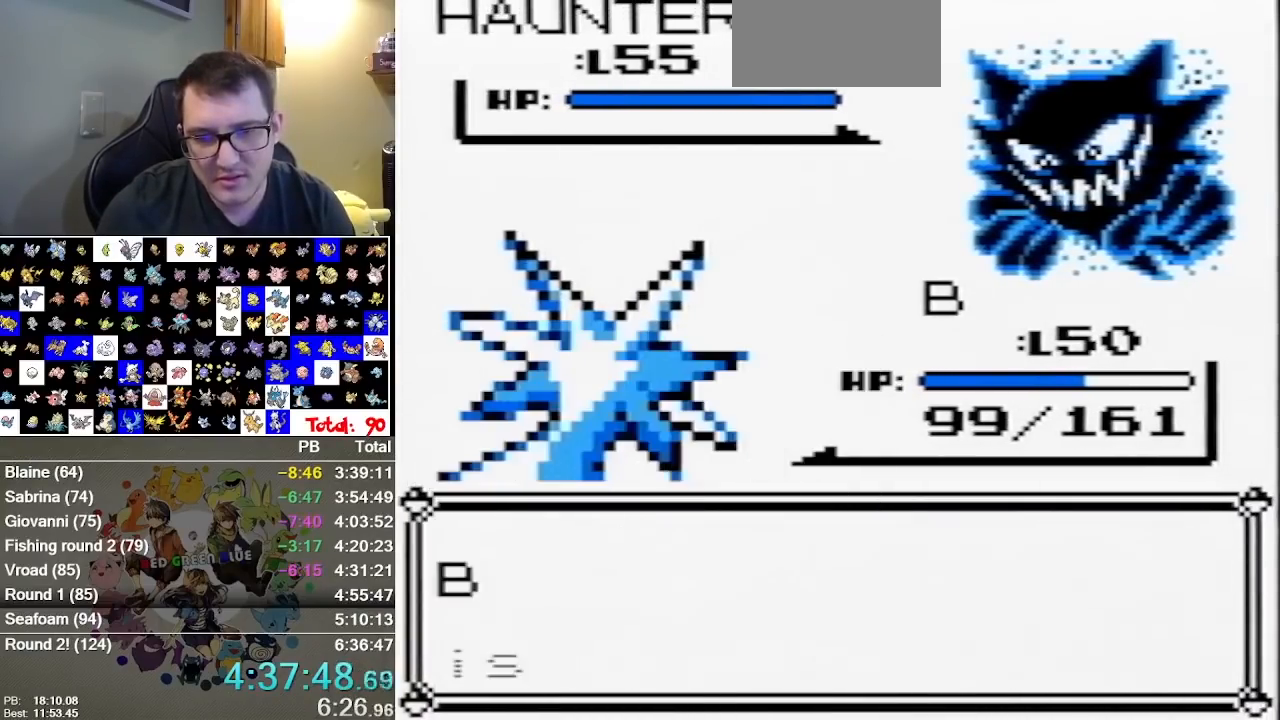
{"dt_ms": 500, "buttons": [], "events": [[33, "A", "up"], [200, "A", "down"], [333, "A", "up"]]}
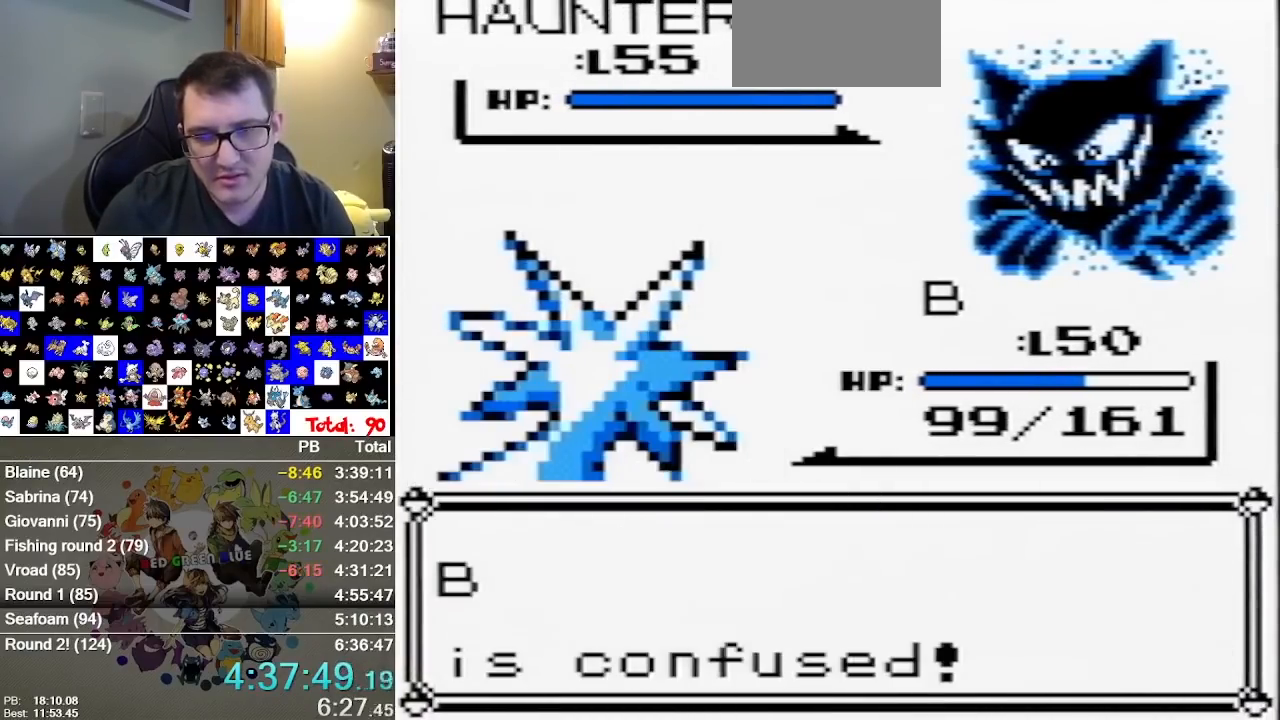
{"dt_ms": 500, "buttons": [], "events": []}
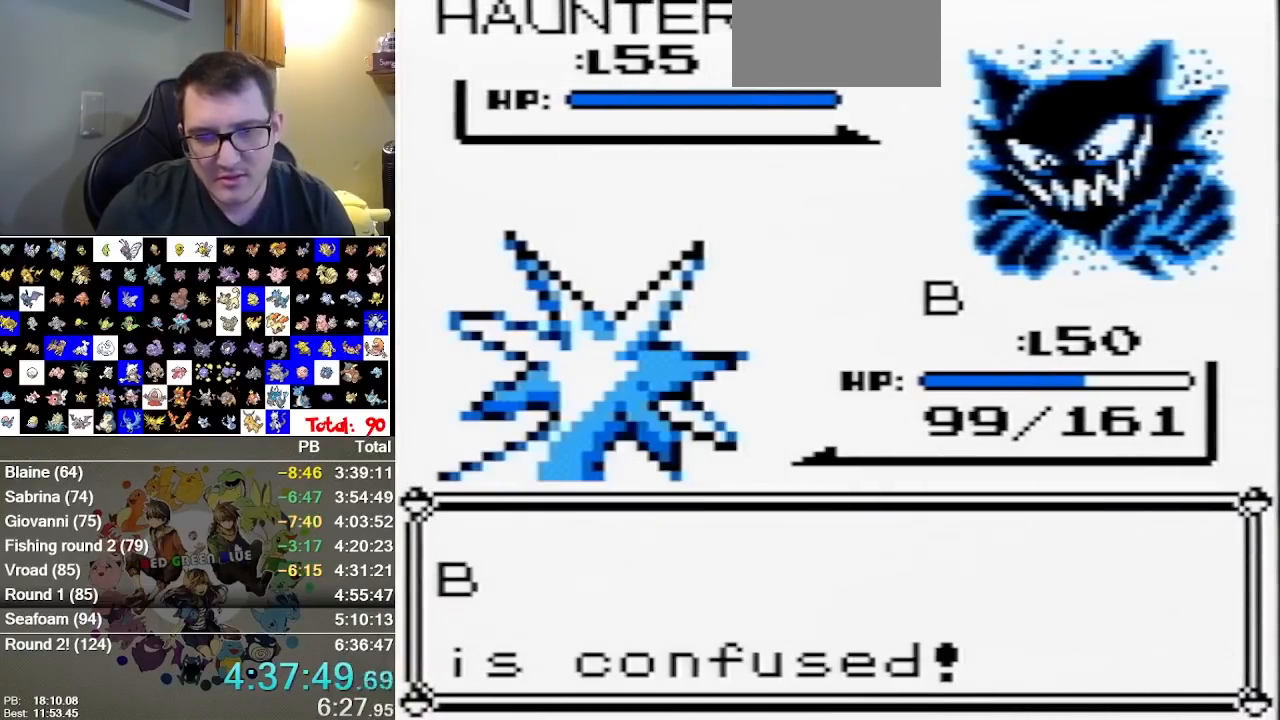
{"dt_ms": 500, "buttons": [], "events": []}
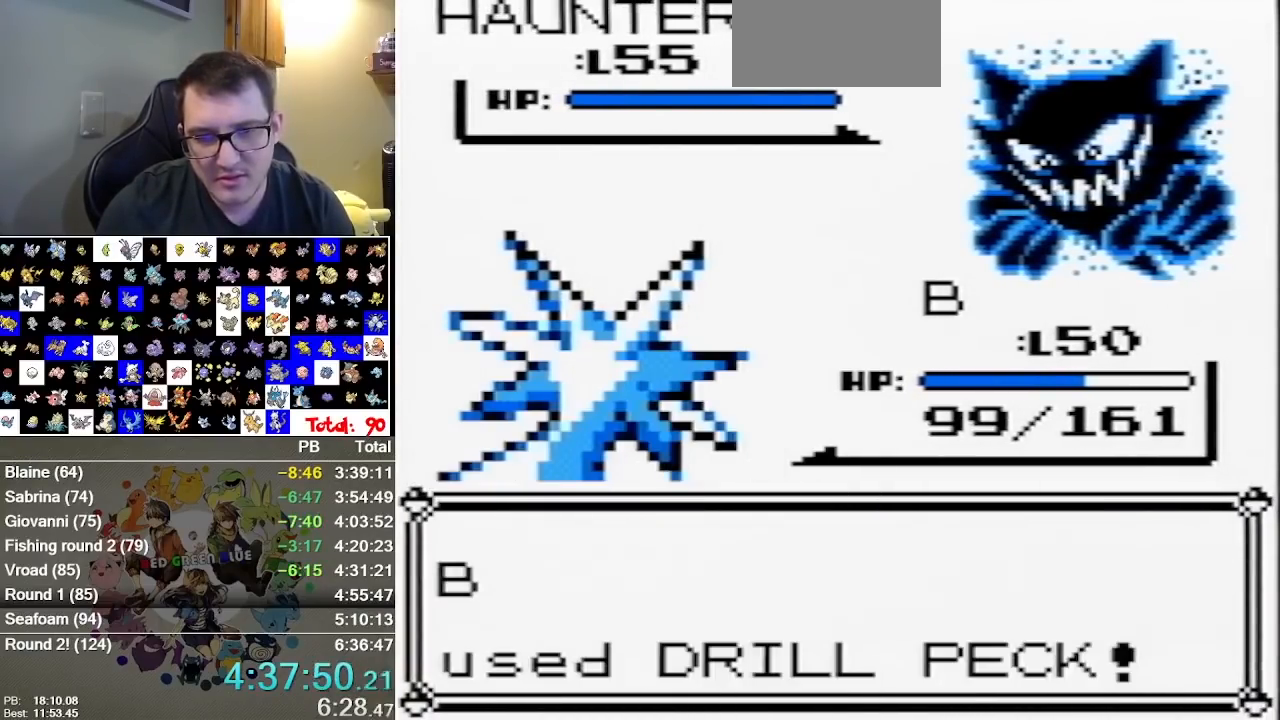
{"dt_ms": 500, "buttons": []}
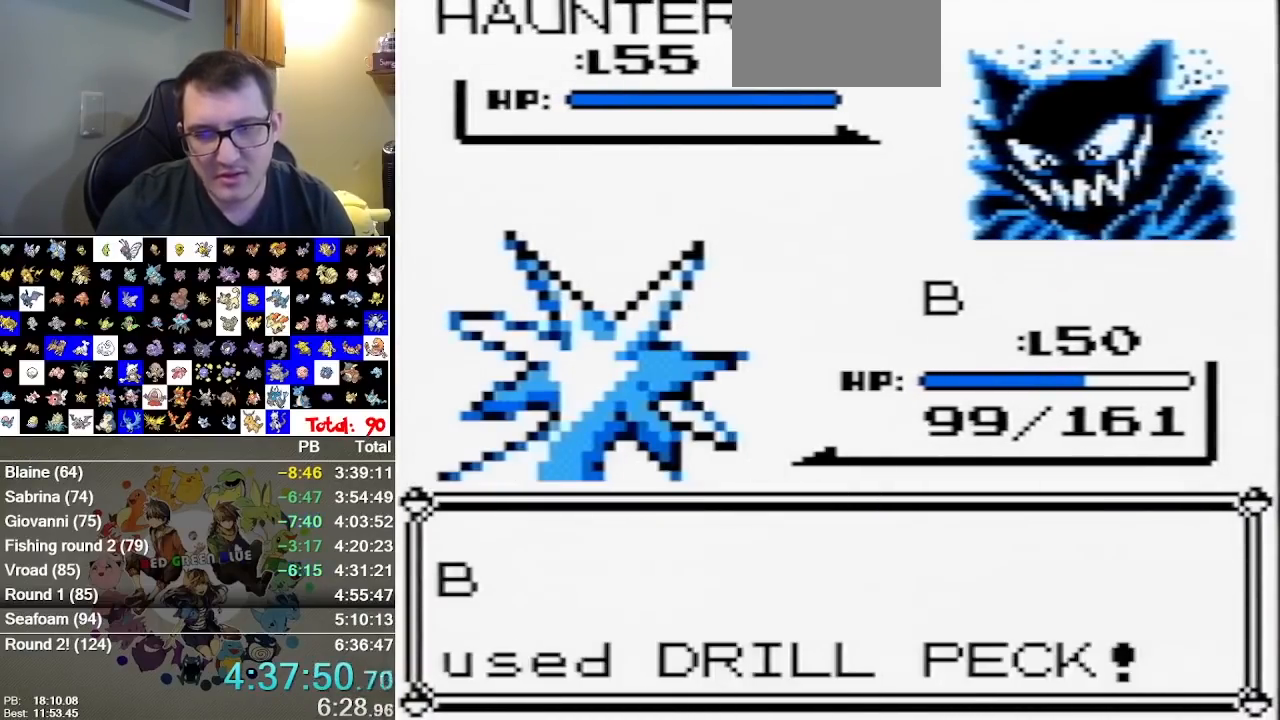
{"dt_ms": 500, "buttons": ["A"], "events": [[500, "A", "down"]]}
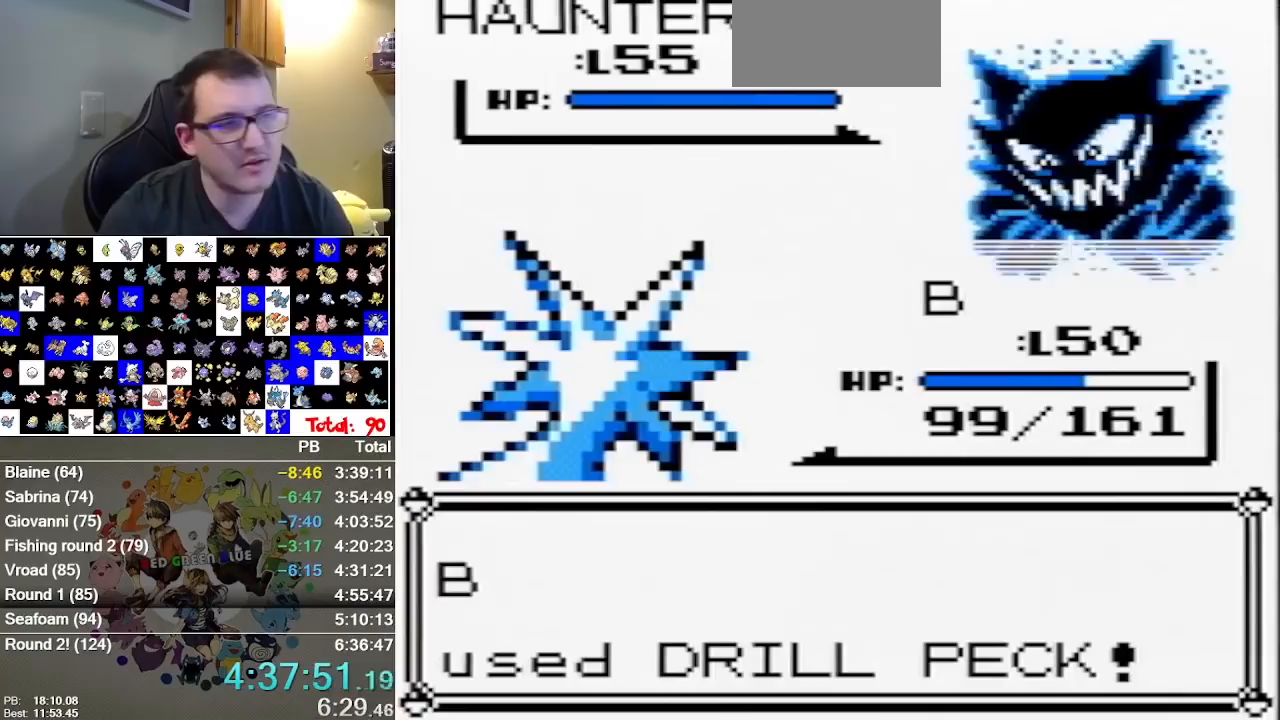
{"dt_ms": 1000, "buttons": [], "events": [[133, "A", "up"], [200, "A", "down"], [867, "A", "up"]]}
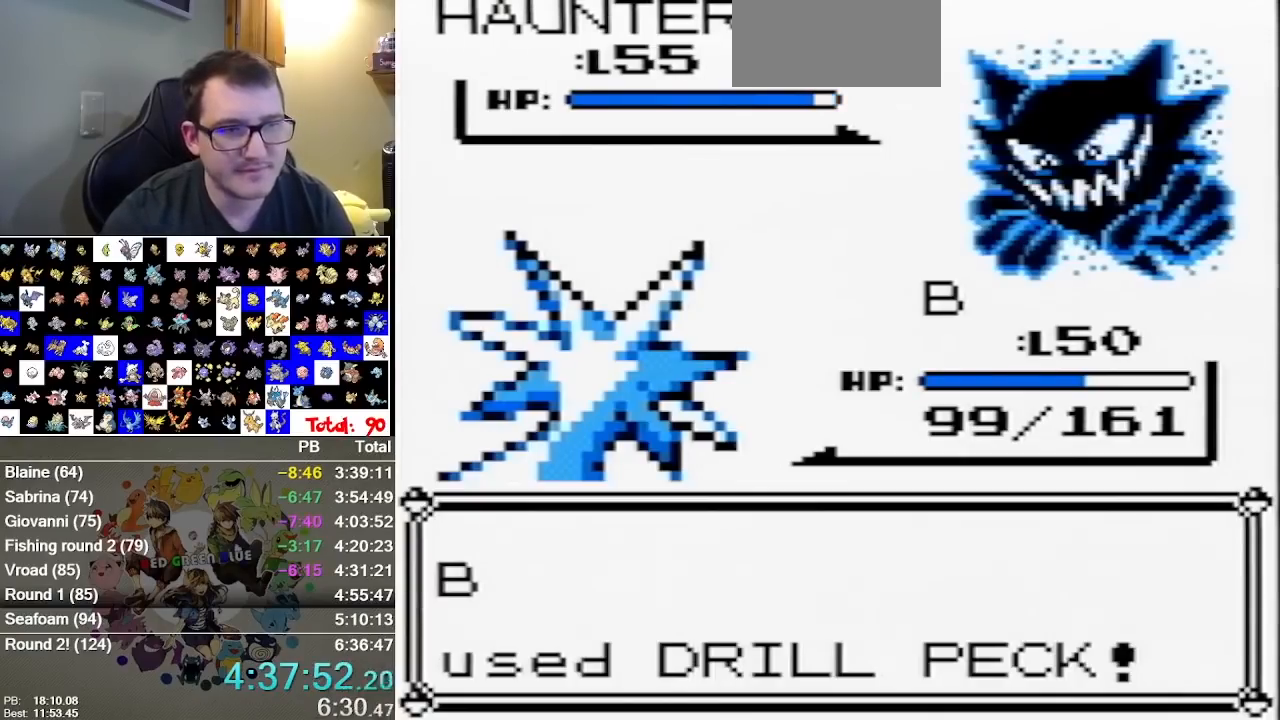
{"dt_ms": 500, "buttons": [], "events": []}
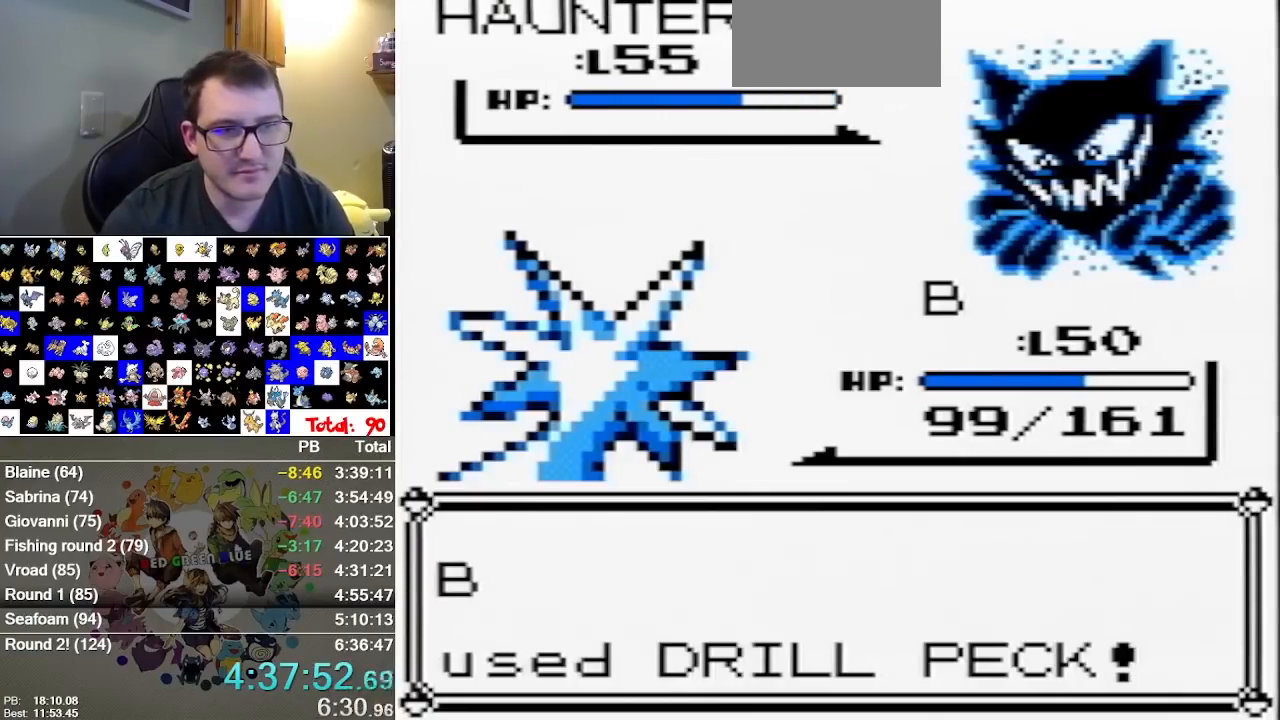
{"dt_ms": 500, "buttons": [], "events": []}
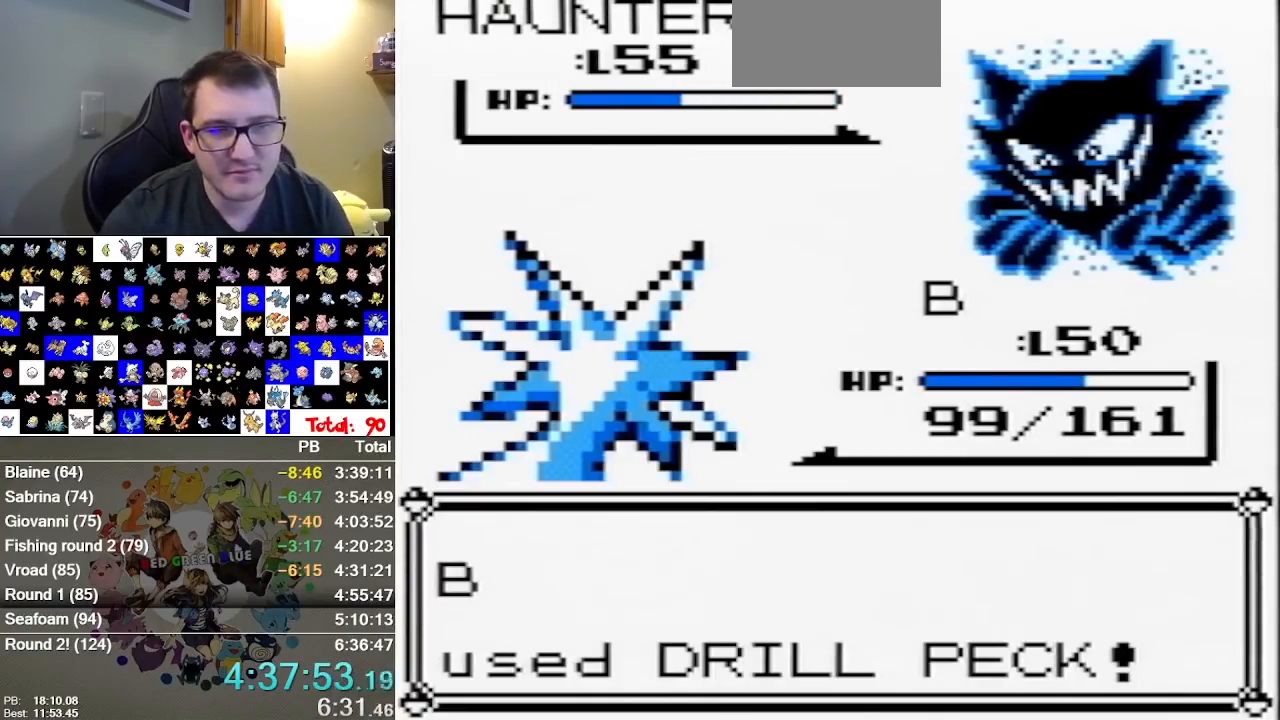
{"dt_ms": 500, "buttons": [], "events": []}
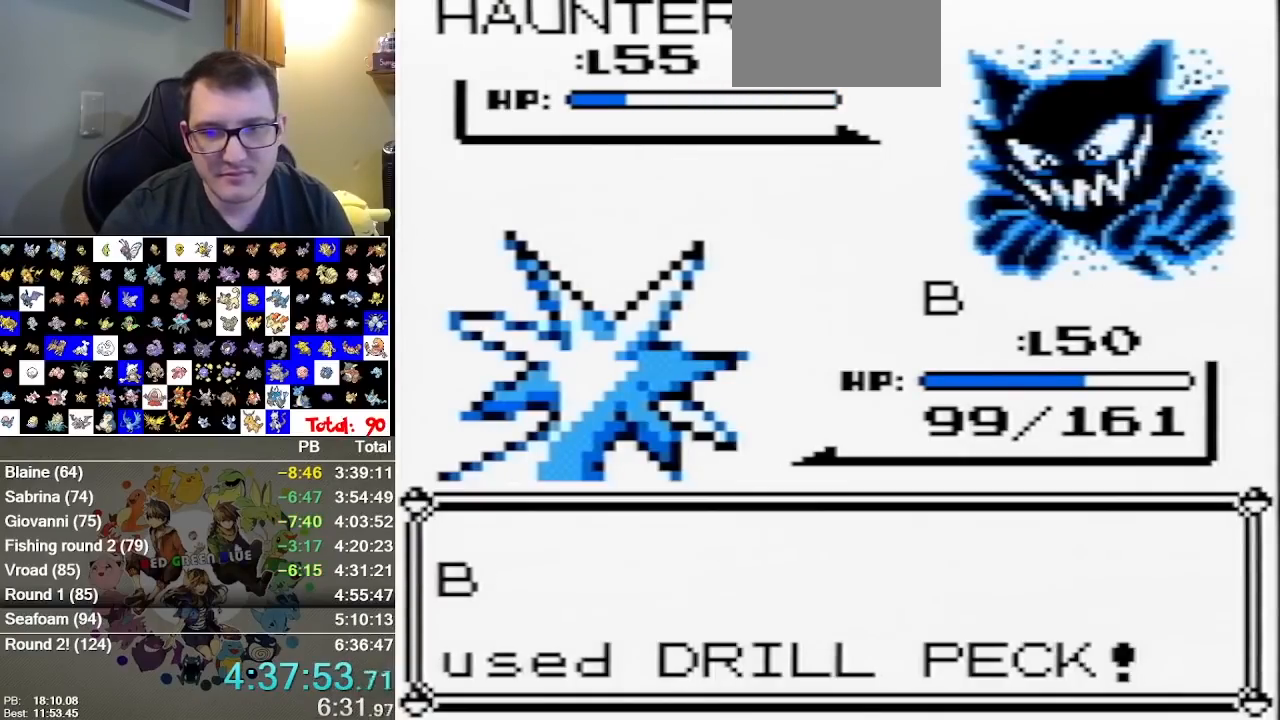
{"dt_ms": 500, "buttons": [], "events": []}
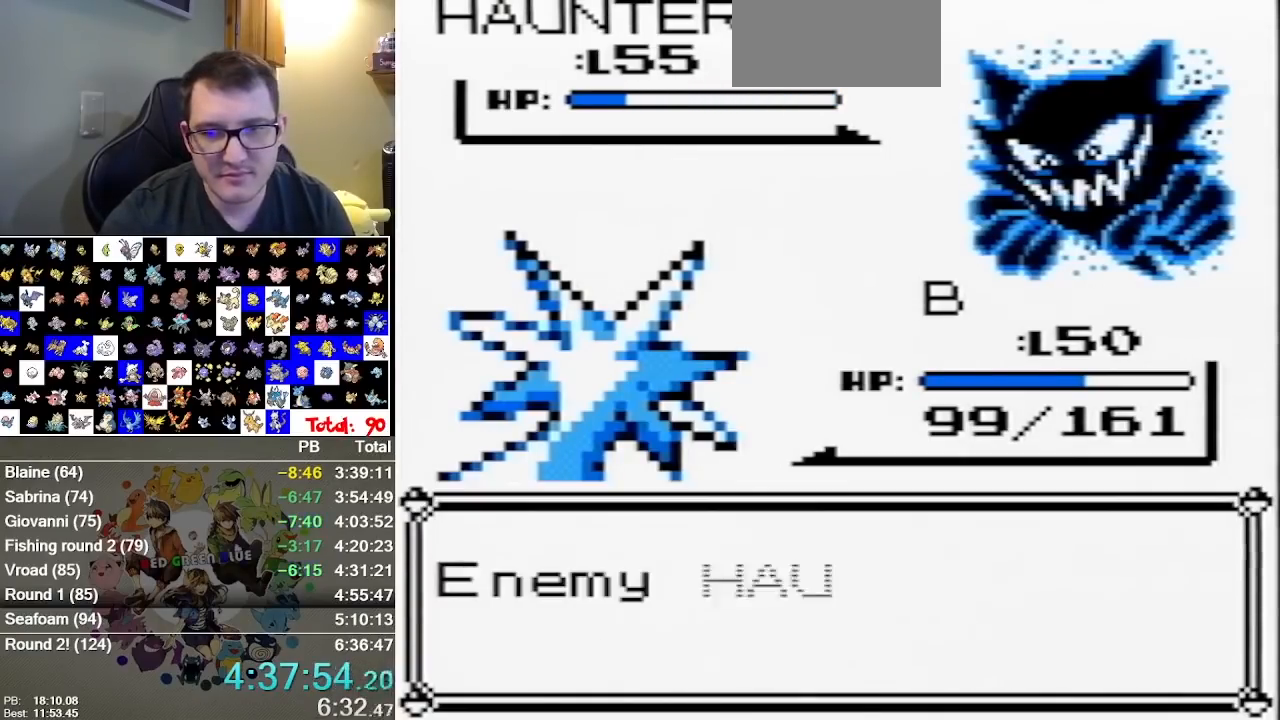
{"dt_ms": 500, "buttons": ["A"], "events": [[417, "A", "down"]]}
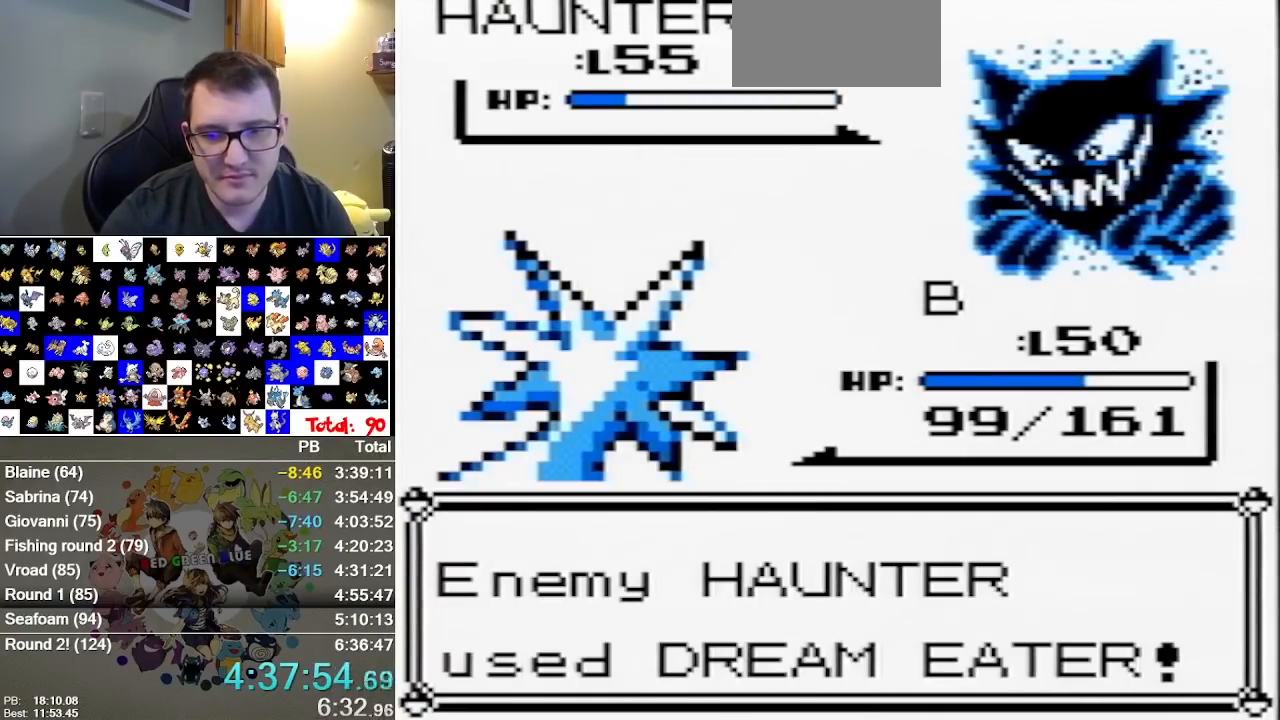
{"dt_ms": 500, "buttons": [], "events": [[17, "A", "up"], [83, "A", "down"], [183, "A", "up"], [250, "A", "down"], [317, "A", "up"]]}
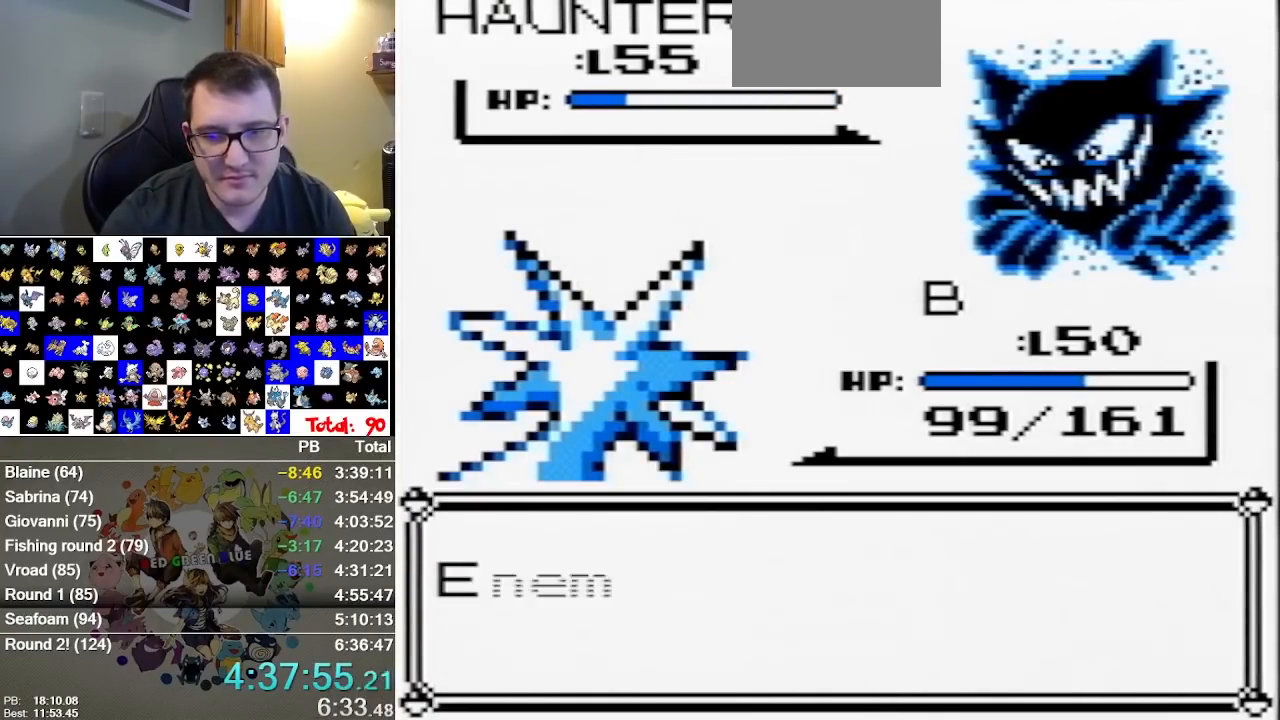
{"dt_ms": 500, "buttons": ["A"], "events": [[483, "A", "down"]]}
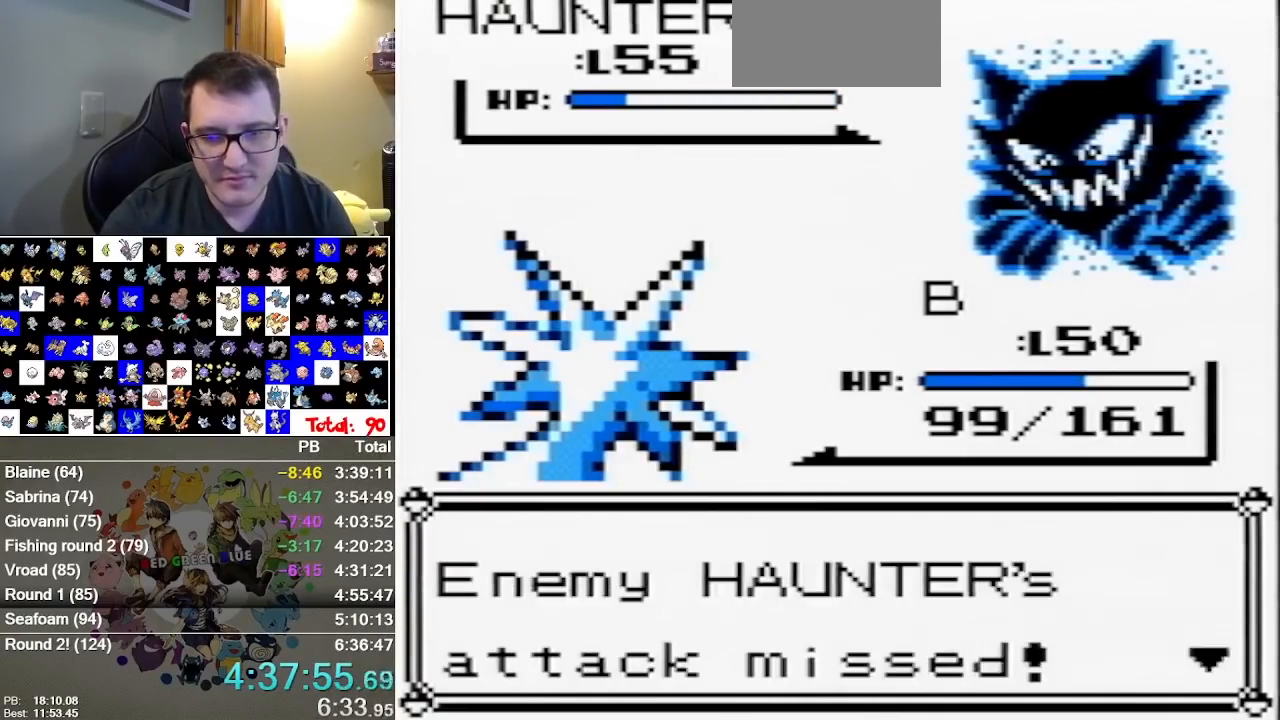
{"dt_ms": 500, "buttons": ["A"], "events": [[83, "A", "up"], [133, "A", "down"], [267, "A", "up"], [333, "A", "down"], [433, "A", "up"], [500, "A", "down"]]}
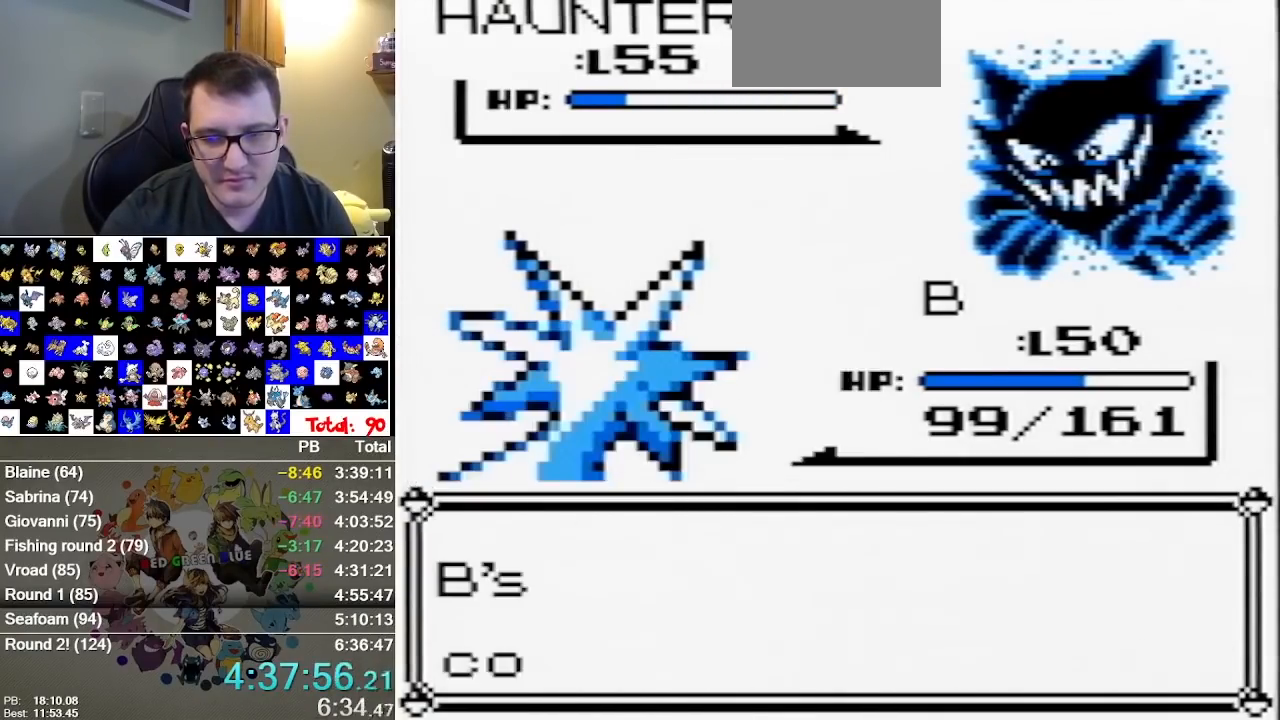
{"dt_ms": 500, "buttons": ["A"], "events": [[50, "A", "up"], [150, "A", "down"], [250, "A", "up"], [317, "A", "down"]]}
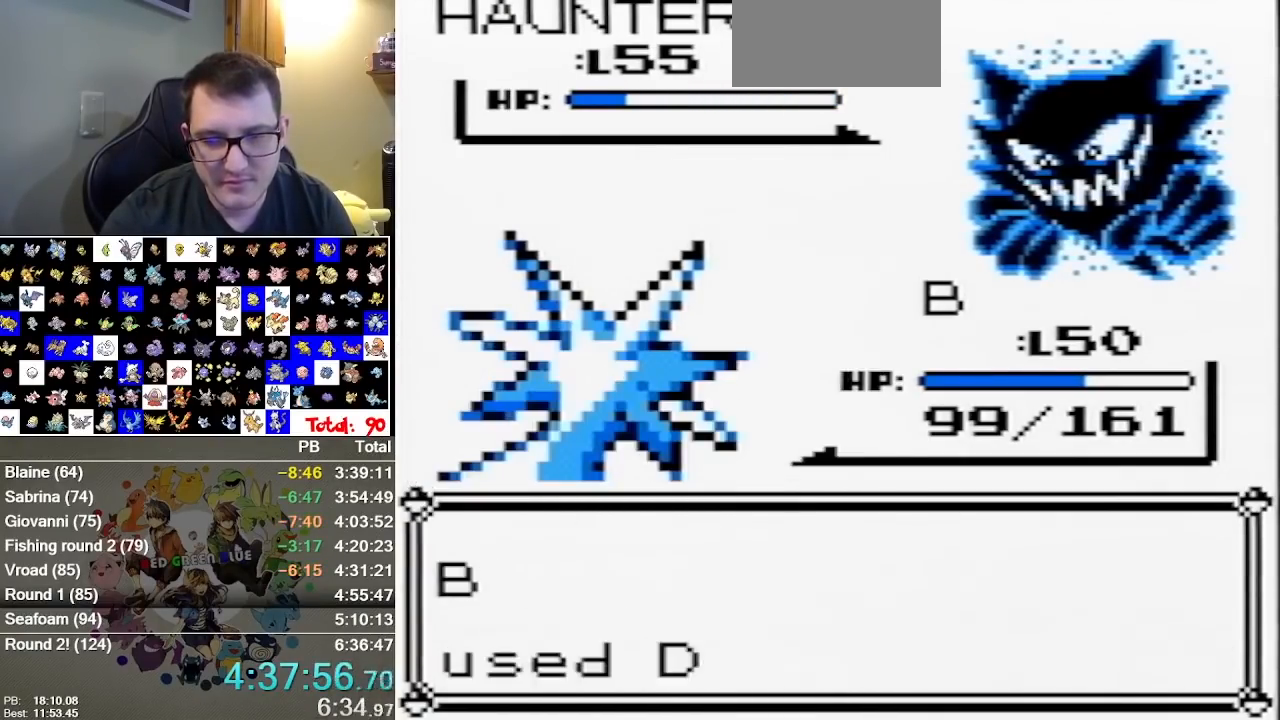
{"dt_ms": 500, "buttons": [], "events": [[350, "A", "up"]]}